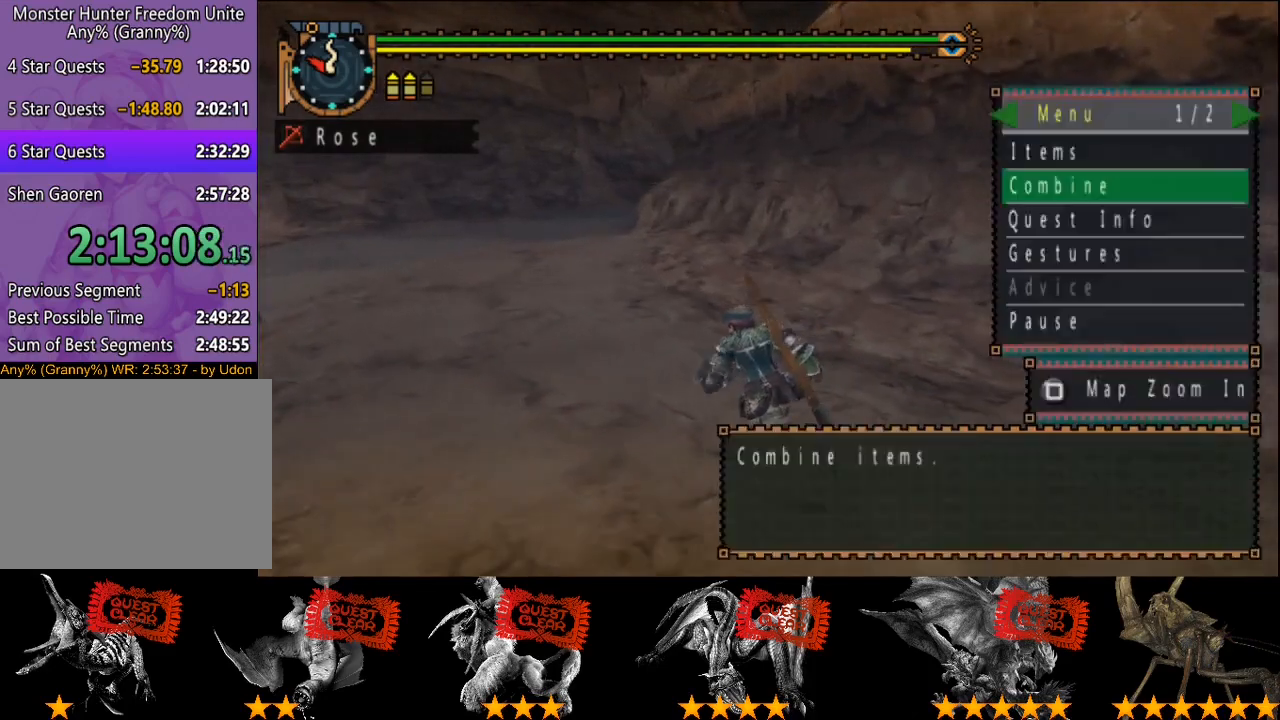
Gameplay with a controller (PlayStation layout); each line is a JSON object with the inputs held at the frame after it. "events" lists button and stick changes between this image and that frame as [ms after this image, input, new state], when the widget could be followed in between. Not read: L3 R3.
{"buttons": ["DPAD_RIGHT"], "left_stick": "up-left", "right_stick": "center", "events": [[33, "START", "up"], [333, "CROSS", "down"], [400, "CROSS", "up"], [483, "DPAD_RIGHT", "down"]]}
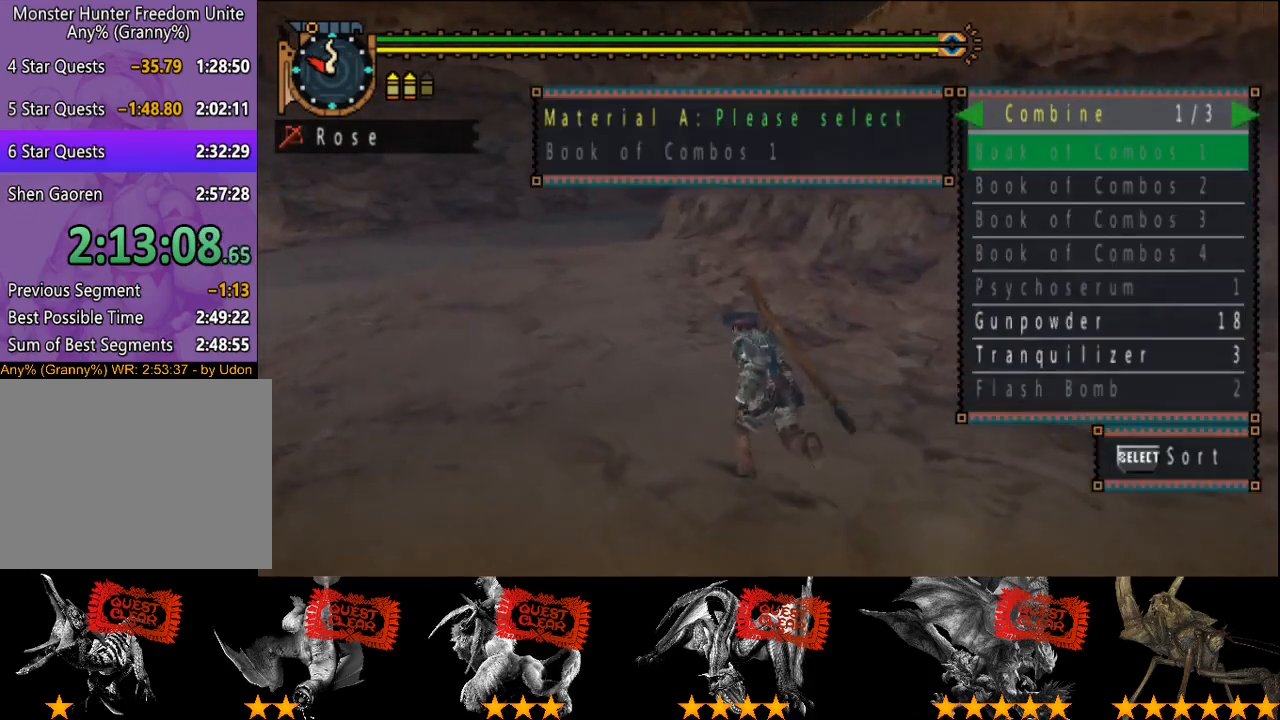
{"buttons": ["DPAD_UP"], "left_stick": "up-left", "right_stick": "center", "events": [[83, "DPAD_RIGHT", "up"], [217, "DPAD_UP", "down"], [350, "DPAD_UP", "up"], [417, "DPAD_UP", "down"]]}
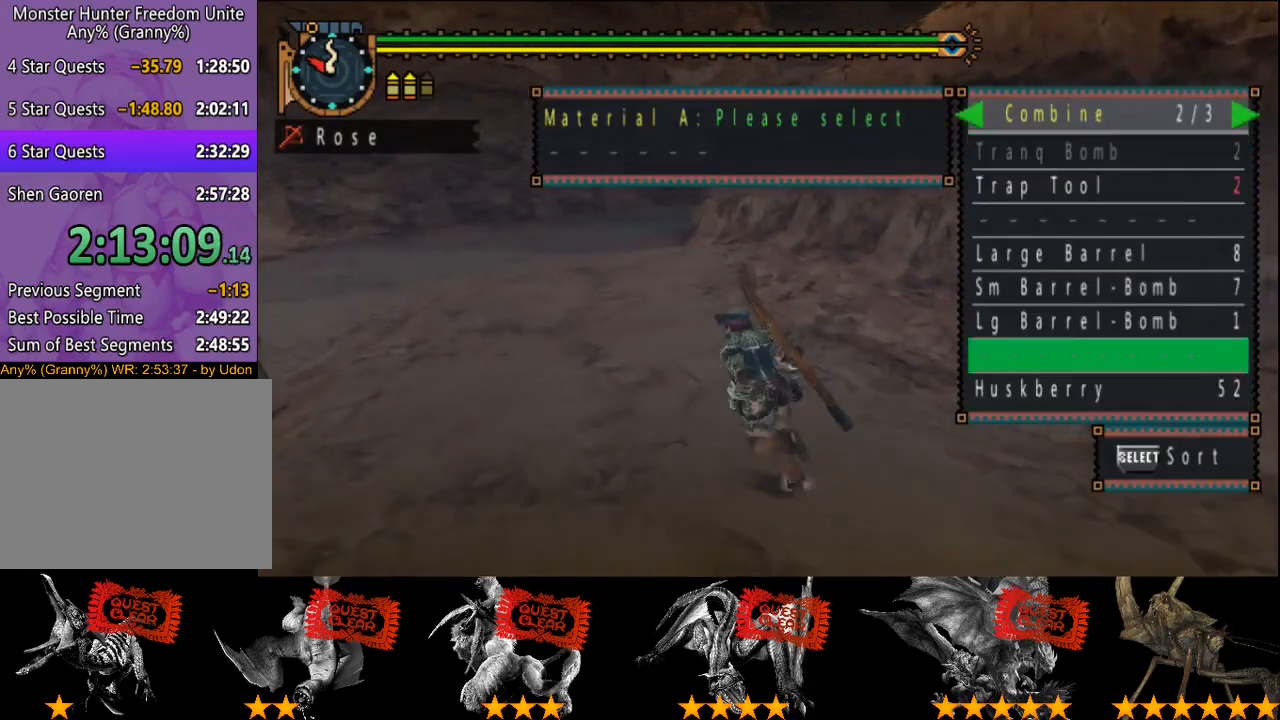
{"buttons": [], "left_stick": "up-left", "right_stick": "center", "events": [[17, "DPAD_UP", "up"], [150, "DPAD_UP", "down"], [183, "DPAD_UP", "up"], [250, "DPAD_UP", "down"], [317, "DPAD_UP", "up"], [383, "DPAD_UP", "down"], [483, "DPAD_UP", "up"]]}
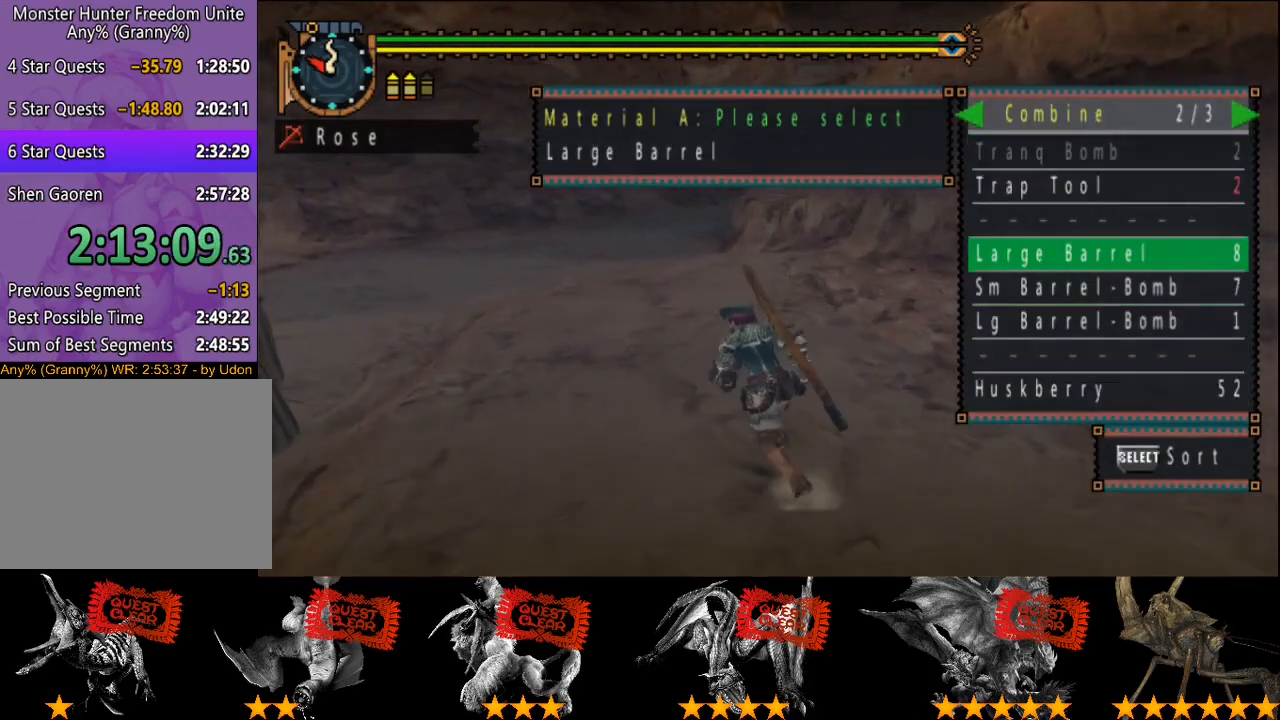
{"buttons": [], "left_stick": "up-left", "right_stick": "center", "events": [[17, "CROSS", "down"], [83, "CROSS", "up"], [250, "DPAD_LEFT", "down"], [300, "DPAD_LEFT", "up"]]}
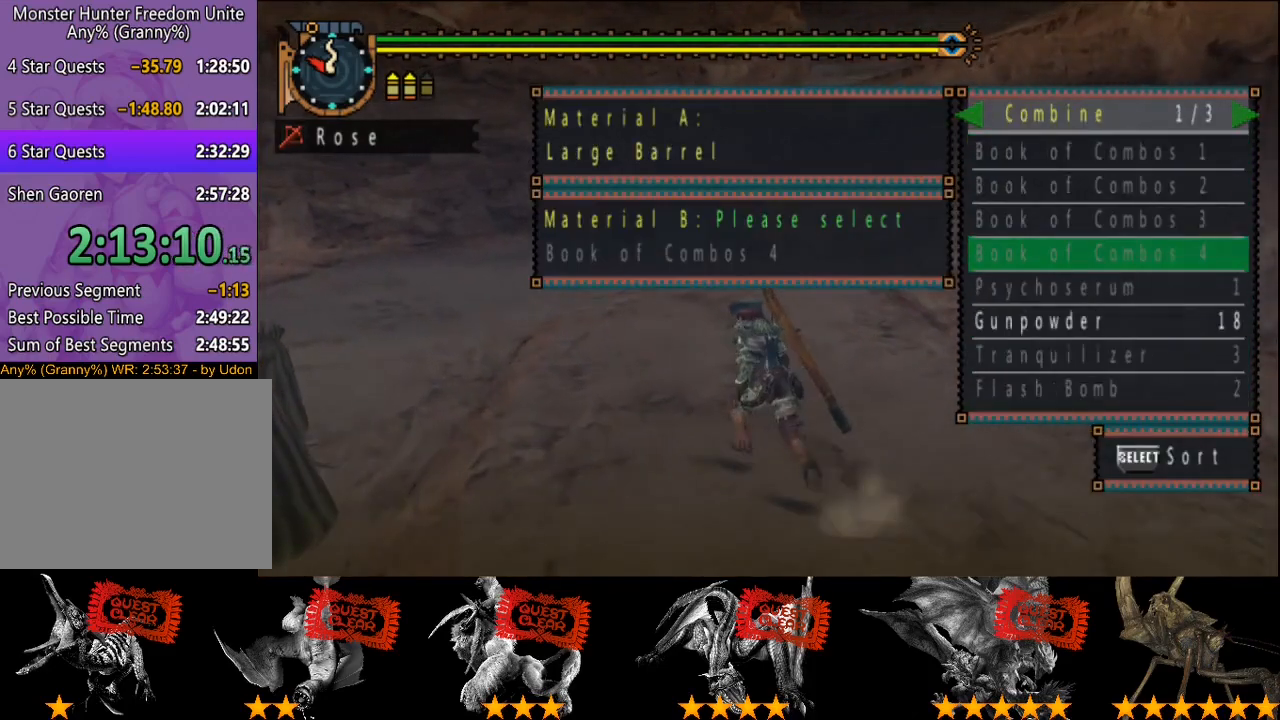
{"buttons": [], "left_stick": "up-left", "right_stick": "center", "events": [[33, "DPAD_DOWN", "down"], [100, "DPAD_DOWN", "up"], [167, "DPAD_DOWN", "down"], [233, "DPAD_DOWN", "up"], [267, "DPAD_DOWN", "down"], [300, "DPAD_DOWN", "up"]]}
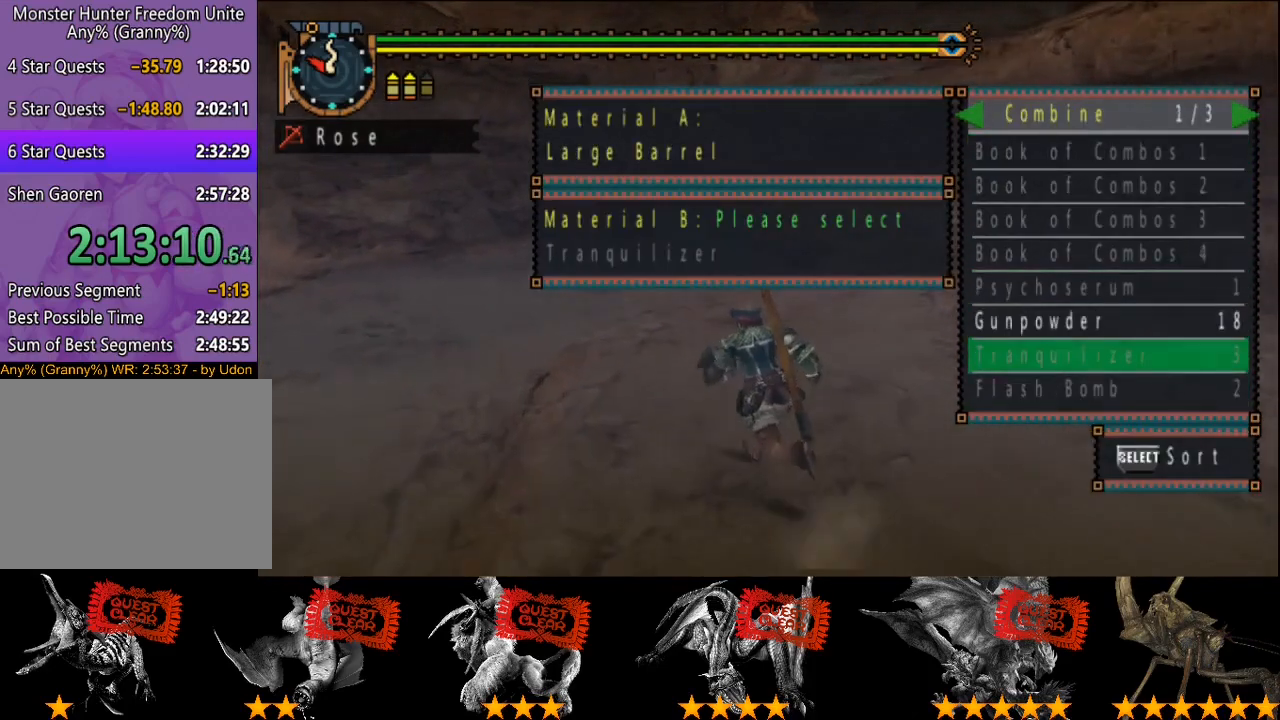
{"buttons": [], "left_stick": "up-left", "right_stick": "center", "events": [[167, "DPAD_UP", "down"], [233, "CROSS", "down"], [267, "DPAD_UP", "up"], [300, "CROSS", "up"]]}
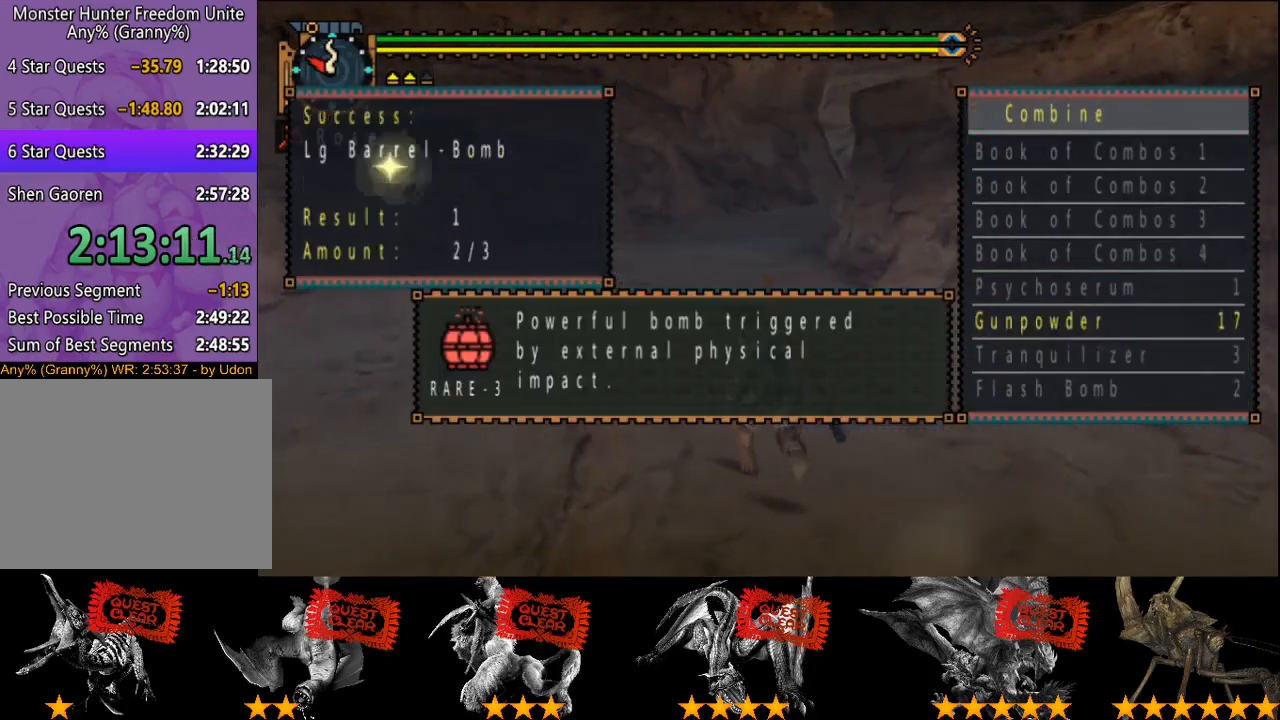
{"buttons": [], "left_stick": "up-left", "right_stick": "center", "events": [[67, "CROSS", "down"], [133, "CROSS", "up"], [300, "CROSS", "down"], [367, "CROSS", "up"], [417, "CIRCLE", "down"], [483, "CIRCLE", "up"]]}
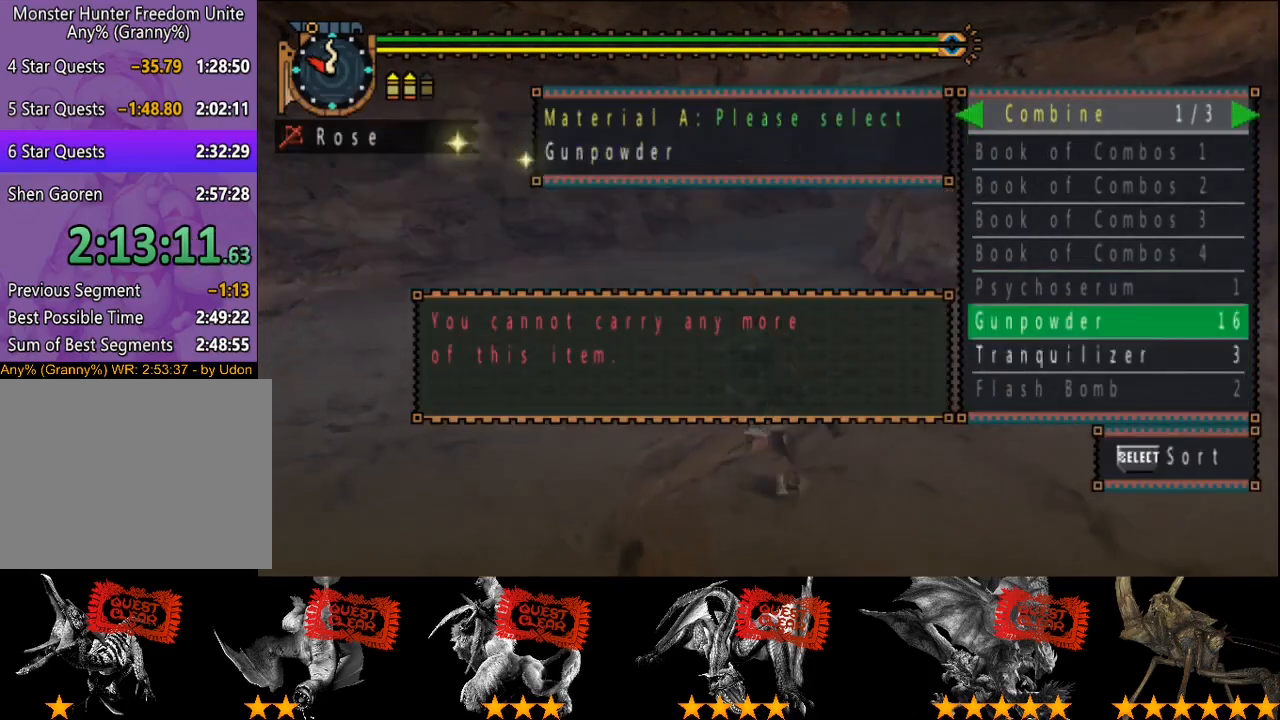
{"buttons": [], "left_stick": "up-left", "right_stick": "center", "events": [[17, "DPAD_RIGHT", "down"], [117, "DPAD_RIGHT", "up"], [250, "CROSS", "down"], [317, "CROSS", "up"], [350, "DPAD_RIGHT", "down"], [450, "DPAD_RIGHT", "up"]]}
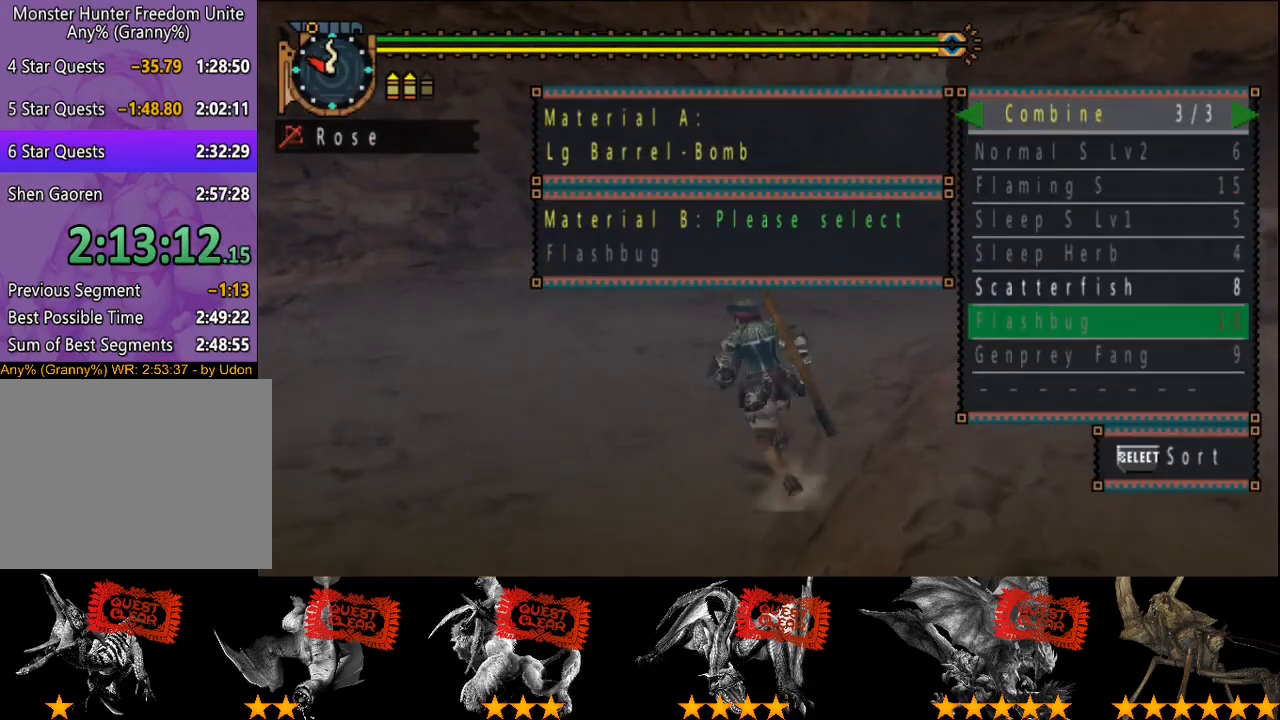
{"buttons": ["CROSS"], "left_stick": "up", "right_stick": "center", "events": [[50, "DPAD_UP", "down"], [150, "DPAD_UP", "up"], [183, "left_stick", "up"], [250, "CROSS", "down"], [317, "CROSS", "up"], [467, "CROSS", "down"]]}
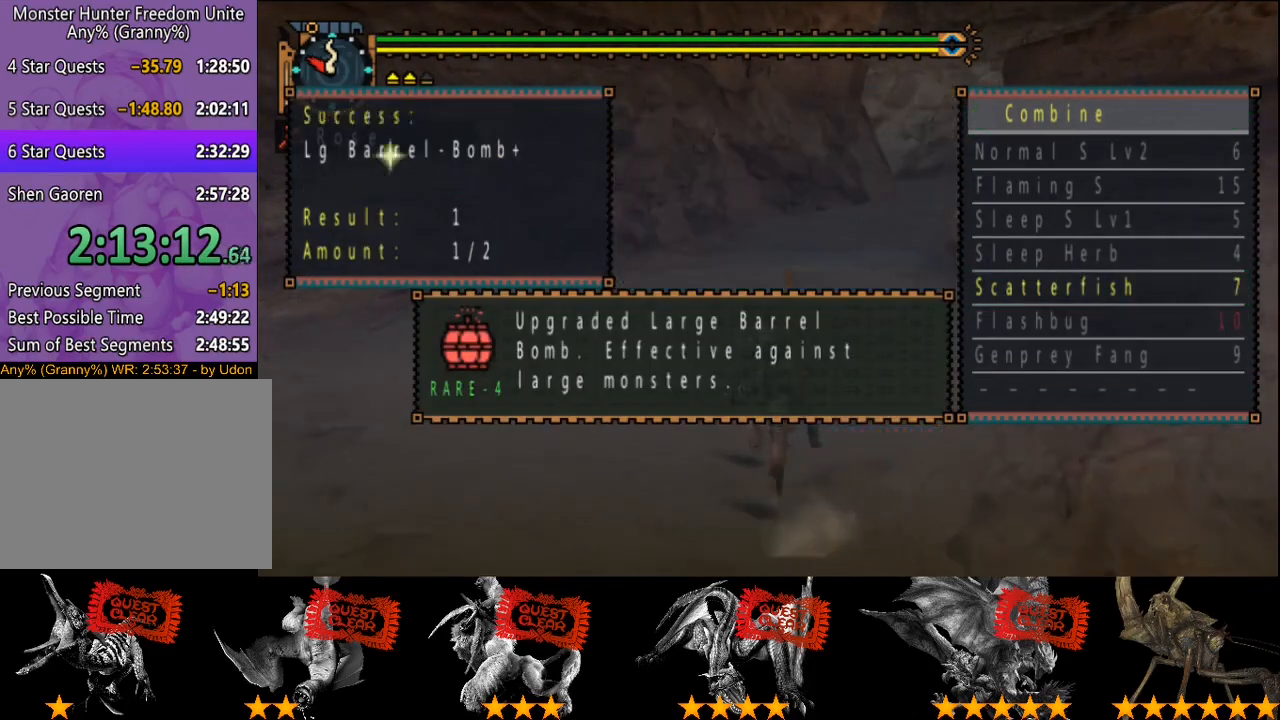
{"buttons": [], "left_stick": "center", "right_stick": "center"}
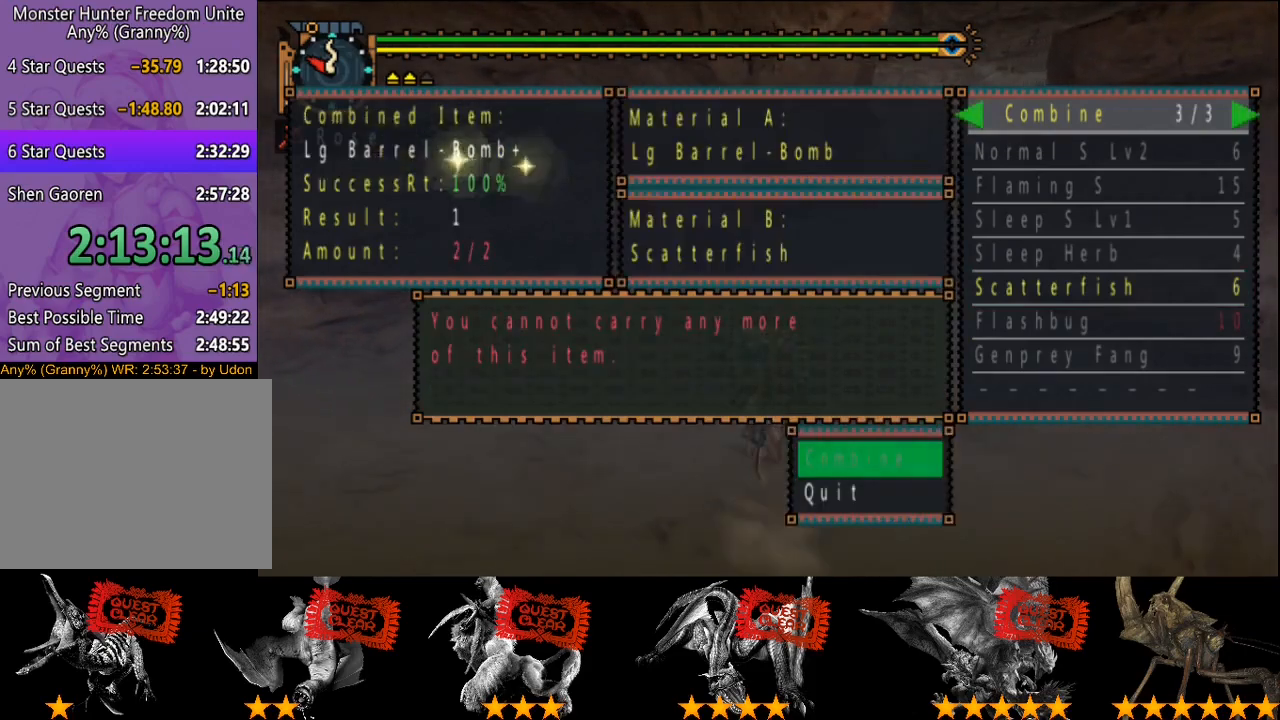
{"buttons": [], "left_stick": "center", "right_stick": "center", "events": [[33, "CIRCLE", "down"], [100, "CIRCLE", "up"], [167, "DPAD_UP", "down"], [267, "DPAD_UP", "up"], [400, "DPAD_LEFT", "down"], [467, "DPAD_LEFT", "up"]]}
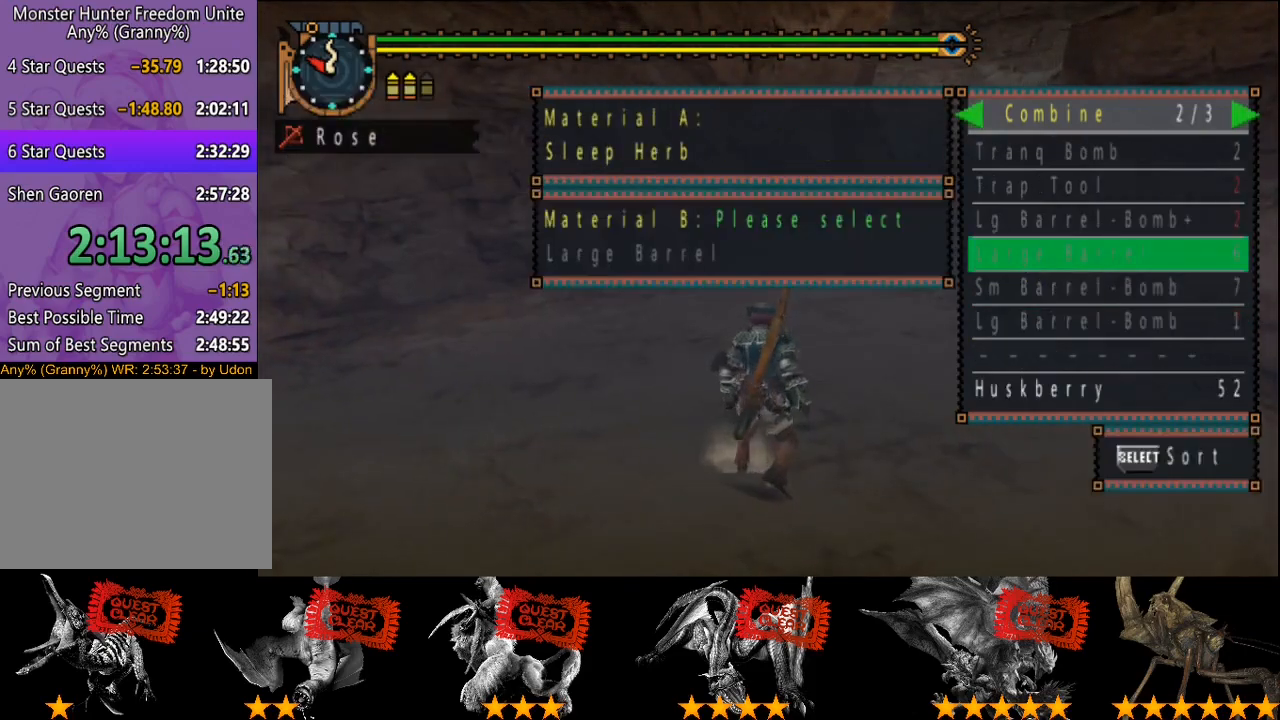
{"buttons": ["DPAD_DOWN"], "left_stick": "center", "right_stick": "center", "events": [[33, "DPAD_DOWN", "down"], [117, "DPAD_DOWN", "up"], [183, "DPAD_DOWN", "down"], [250, "DPAD_DOWN", "up"], [317, "DPAD_DOWN", "down"], [383, "DPAD_DOWN", "up"], [450, "DPAD_DOWN", "down"]]}
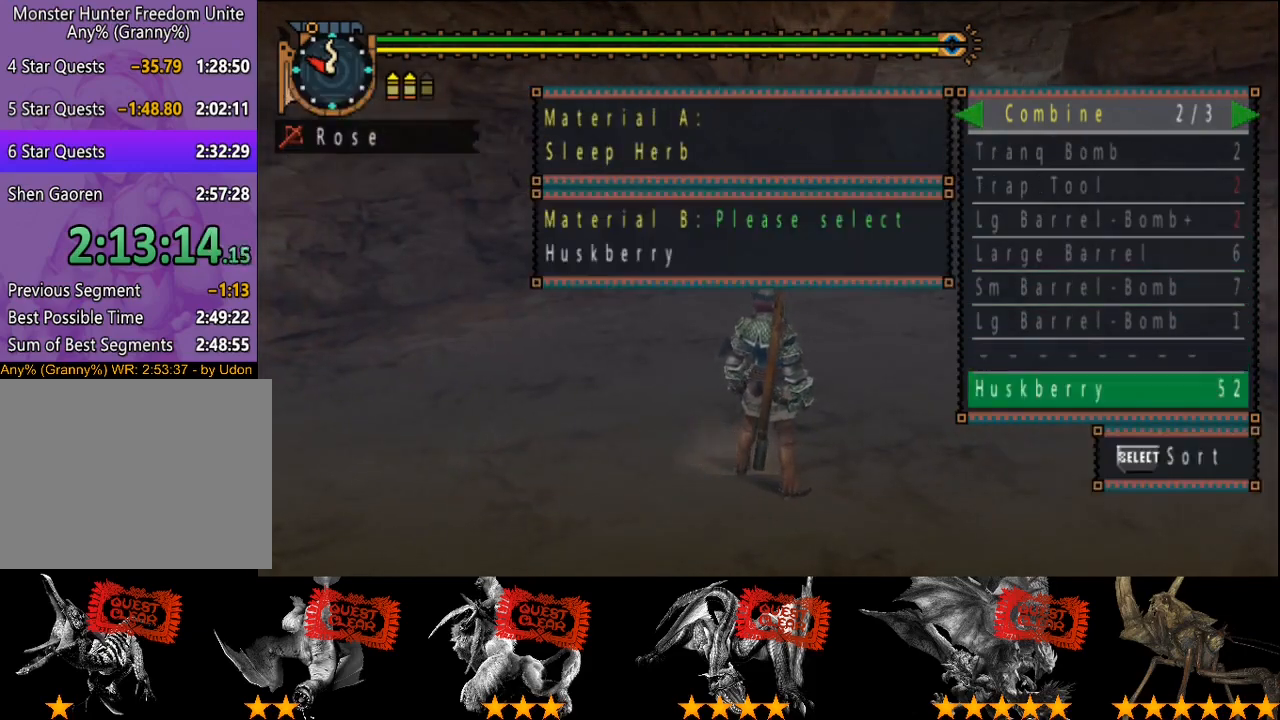
{"buttons": ["CROSS"], "left_stick": "up", "right_stick": "center", "events": [[17, "DPAD_DOWN", "up"], [183, "left_stick", "up"], [483, "CROSS", "down"]]}
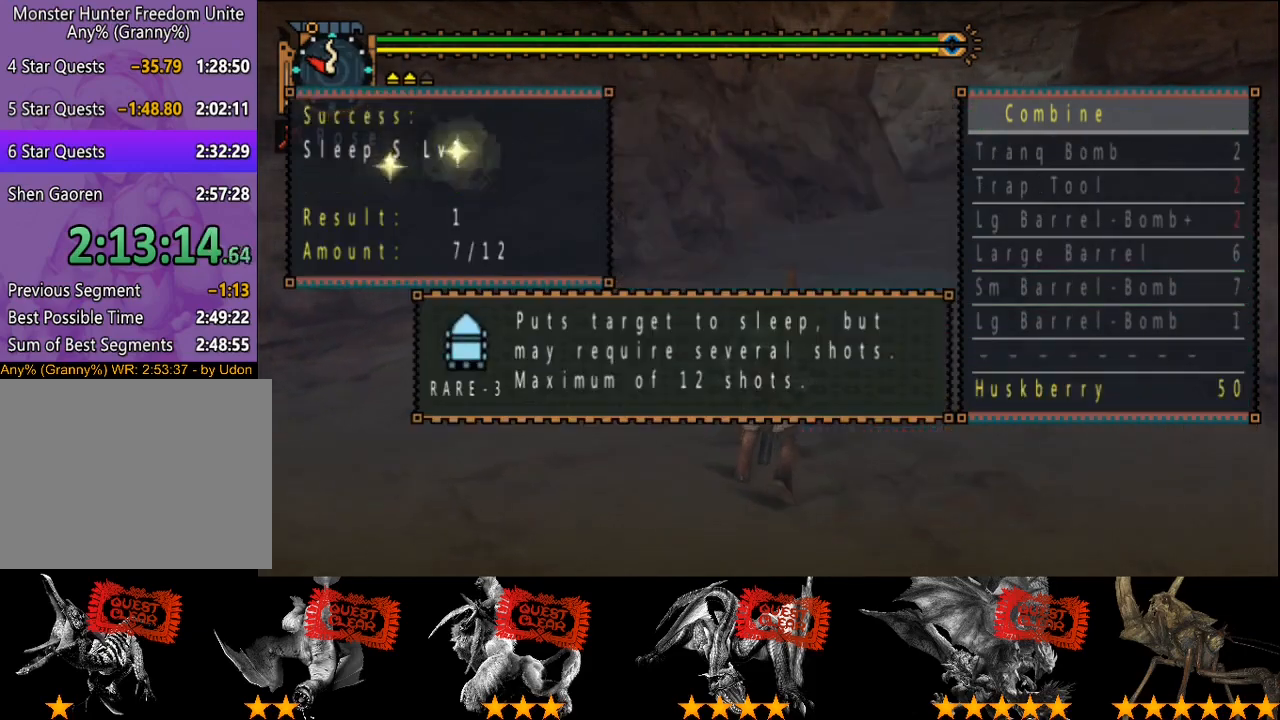
{"buttons": [], "left_stick": "center", "right_stick": "center", "events": [[50, "CROSS", "up"], [333, "CIRCLE", "down"], [367, "CIRCLE", "up"], [367, "left_stick", "center"]]}
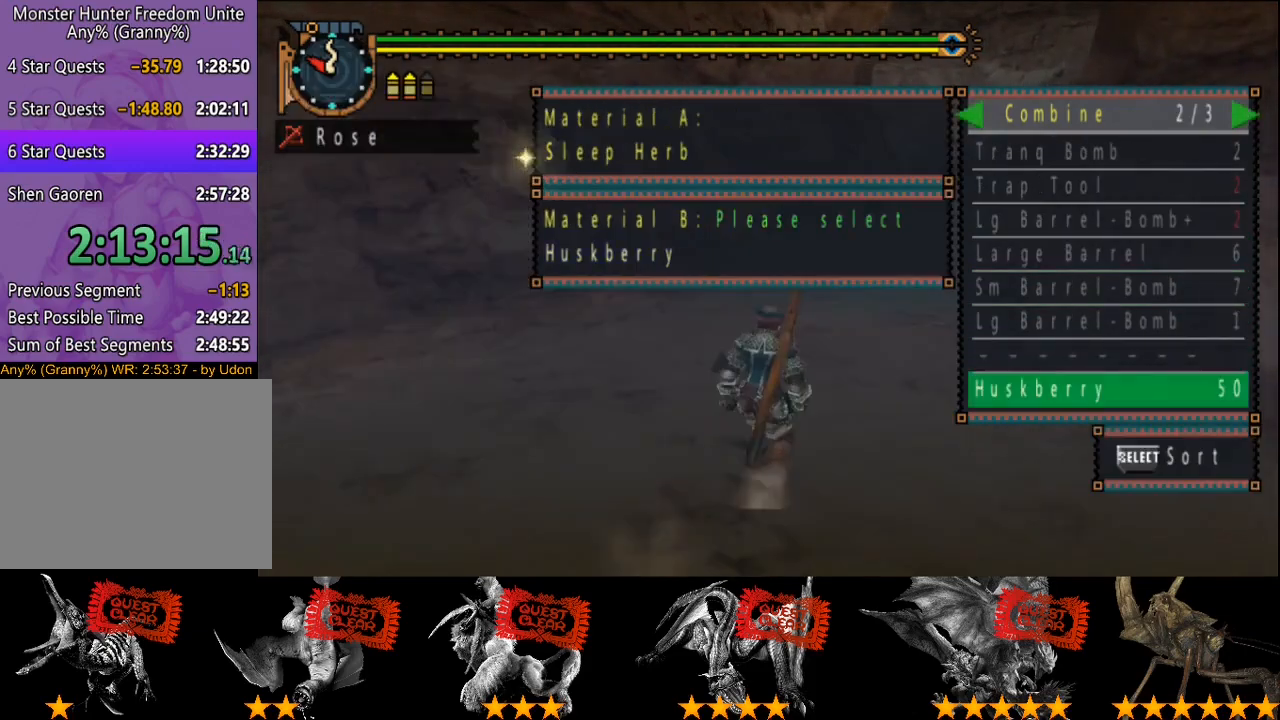
{"buttons": [], "left_stick": "center", "right_stick": "center", "events": [[200, "DPAD_RIGHT", "down"], [233, "DPAD_RIGHT", "up"]]}
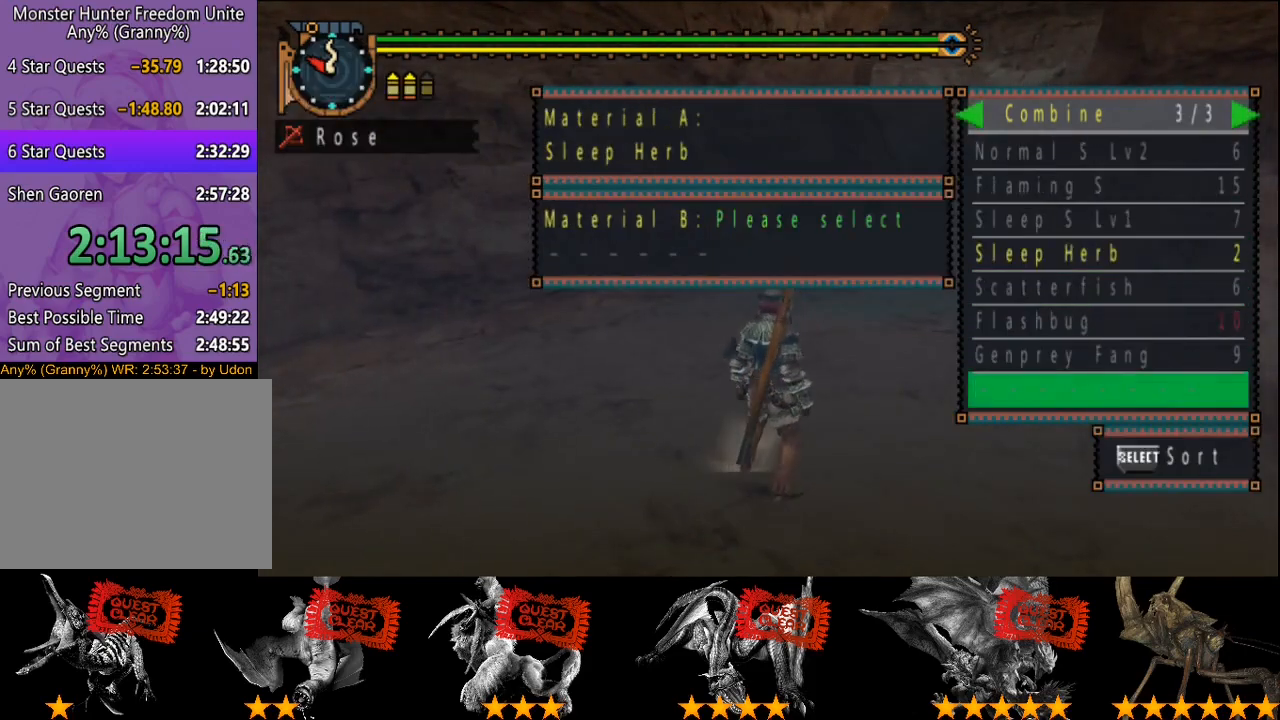
{"buttons": [], "left_stick": "center", "right_stick": "center", "events": [[67, "DPAD_LEFT", "down"], [133, "DPAD_LEFT", "up"], [167, "CIRCLE", "down"], [200, "CIRCLE", "up"], [283, "DPAD_DOWN", "down"], [317, "DPAD_DOWN", "up"], [383, "DPAD_DOWN", "down"], [483, "DPAD_DOWN", "up"]]}
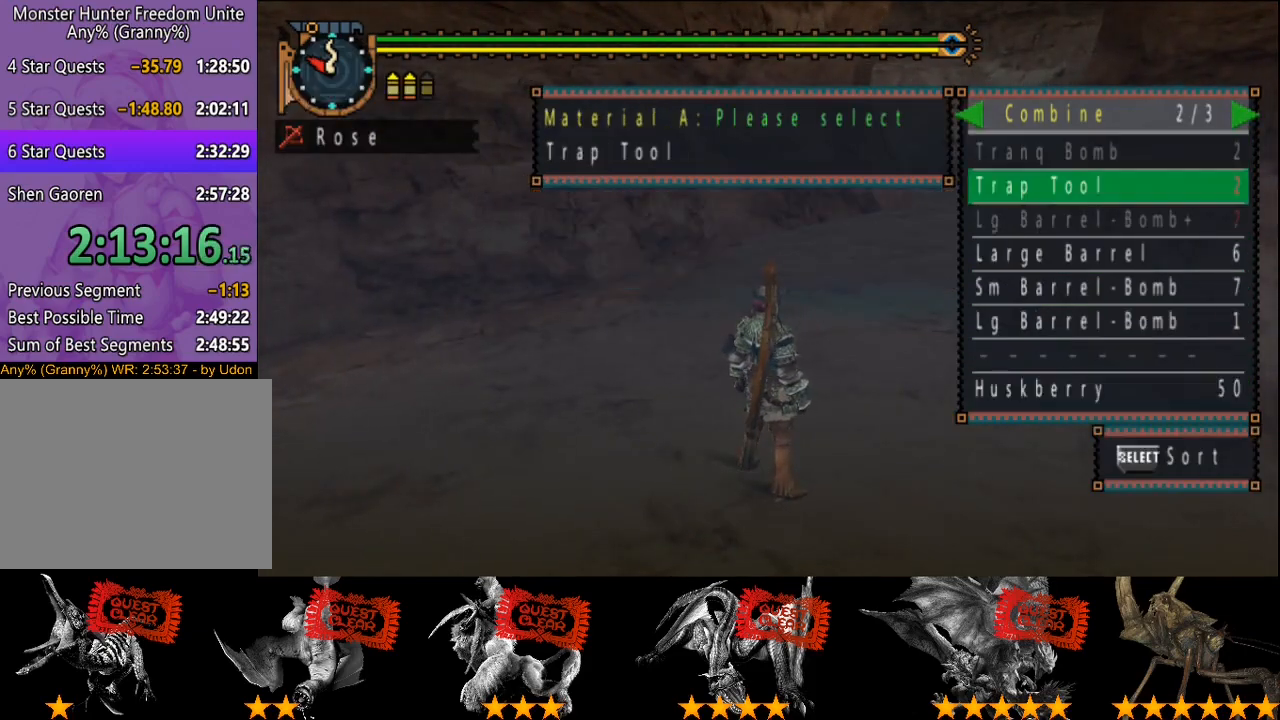
{"buttons": [], "left_stick": "center", "right_stick": "center", "events": [[50, "DPAD_DOWN", "down"], [83, "DPAD_DOWN", "up"], [217, "DPAD_UP", "down"], [283, "CROSS", "down"], [283, "DPAD_UP", "up"], [350, "CROSS", "up"], [417, "DPAD_LEFT", "down"], [483, "DPAD_LEFT", "up"]]}
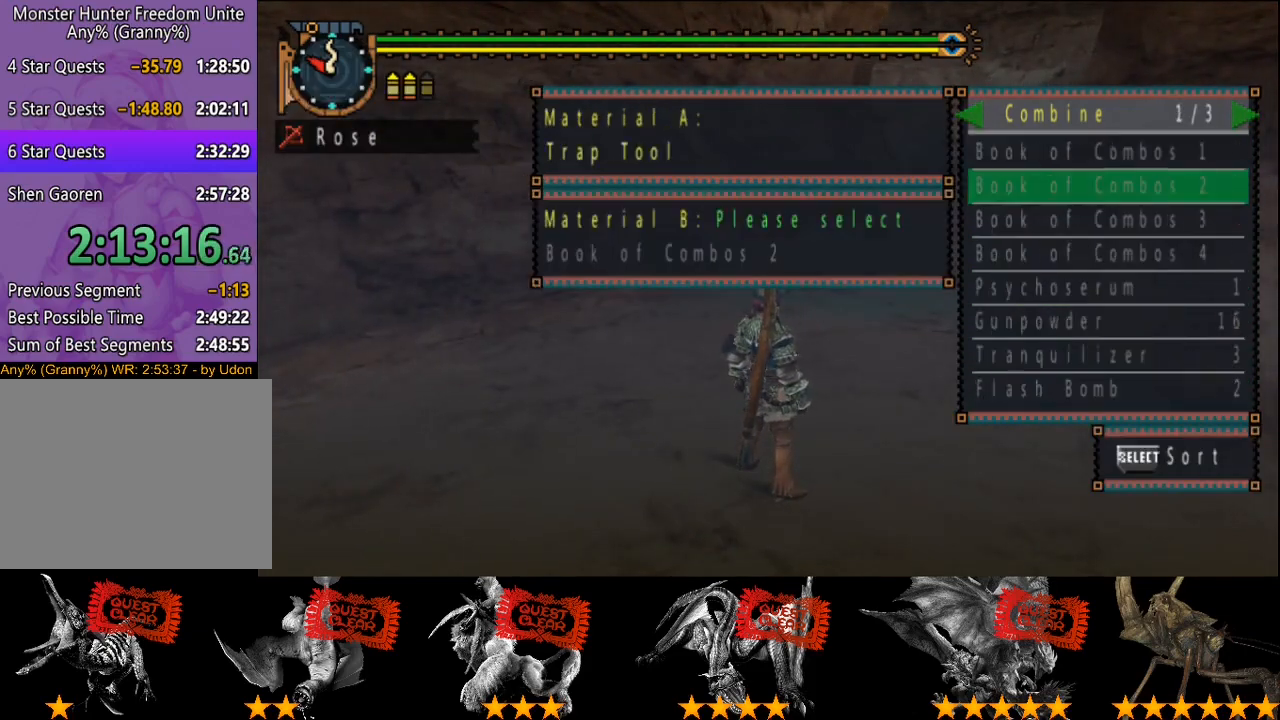
{"buttons": ["DPAD_UP"], "left_stick": "center", "right_stick": "center", "events": [[117, "DPAD_RIGHT", "down"], [217, "DPAD_RIGHT", "up"], [317, "DPAD_RIGHT", "down"], [350, "DPAD_RIGHT", "up"], [483, "DPAD_UP", "down"]]}
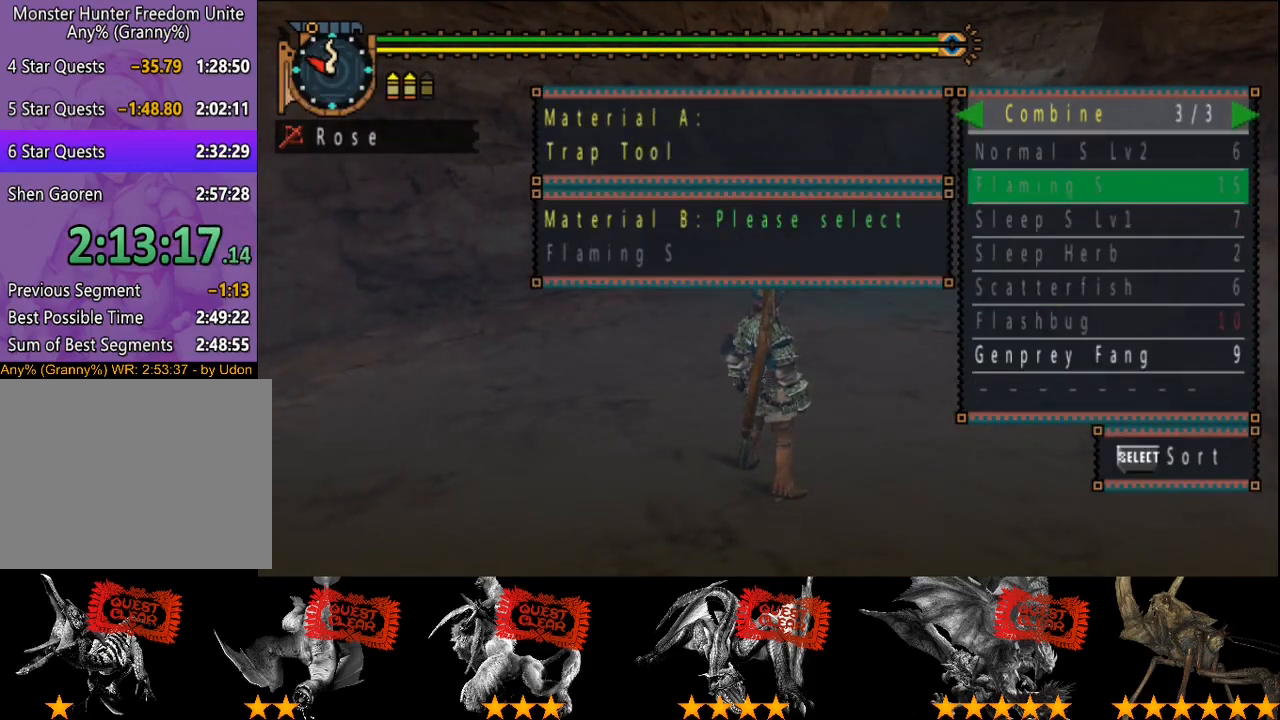
{"buttons": [], "left_stick": "center", "right_stick": "center", "events": [[50, "DPAD_UP", "up"], [150, "DPAD_UP", "down"], [167, "DPAD_UP", "up"], [233, "DPAD_UP", "down"], [300, "DPAD_UP", "up"], [367, "CROSS", "down"], [433, "CROSS", "up"]]}
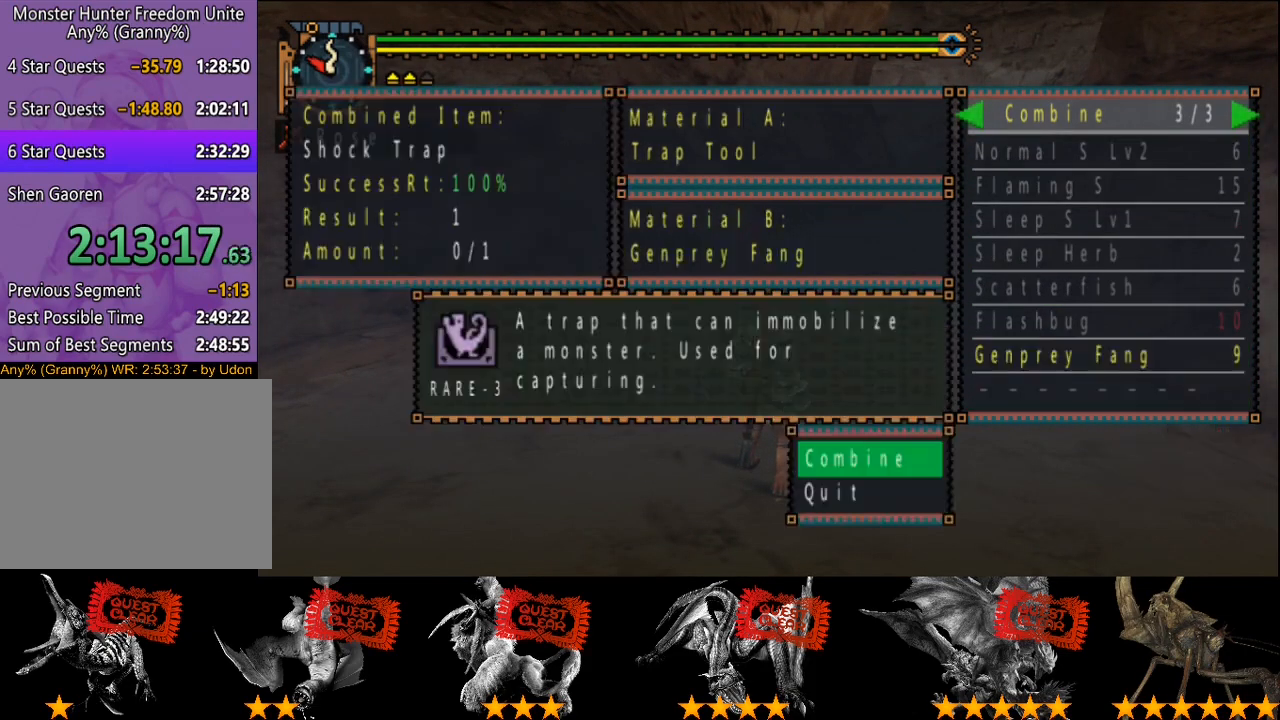
{"buttons": ["DPAD_UP"], "left_stick": "center", "right_stick": "center", "events": [[200, "CROSS", "down"], [267, "CROSS", "up"], [367, "CIRCLE", "down"], [400, "CIRCLE", "up"], [467, "DPAD_UP", "down"]]}
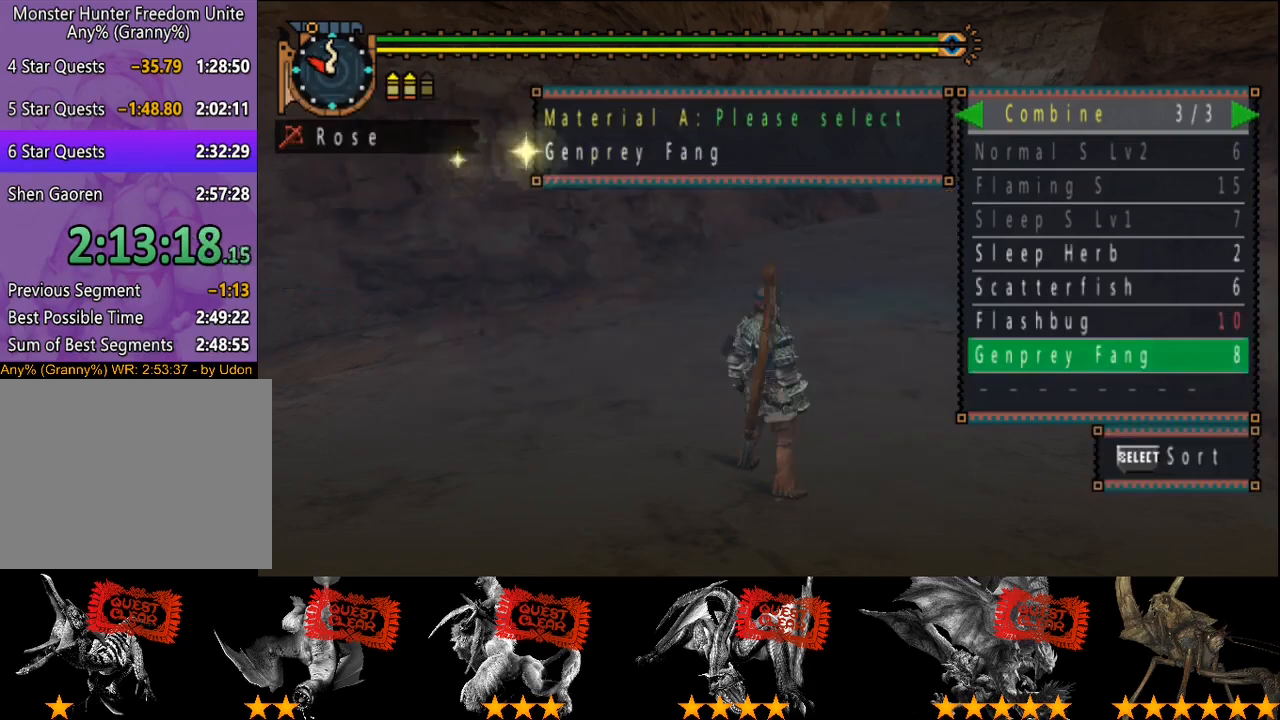
{"buttons": [], "left_stick": "center", "right_stick": "center", "events": [[67, "DPAD_UP", "up"], [233, "DPAD_RIGHT", "down"], [300, "DPAD_RIGHT", "up"], [433, "DPAD_UP", "down"], [500, "DPAD_UP", "up"]]}
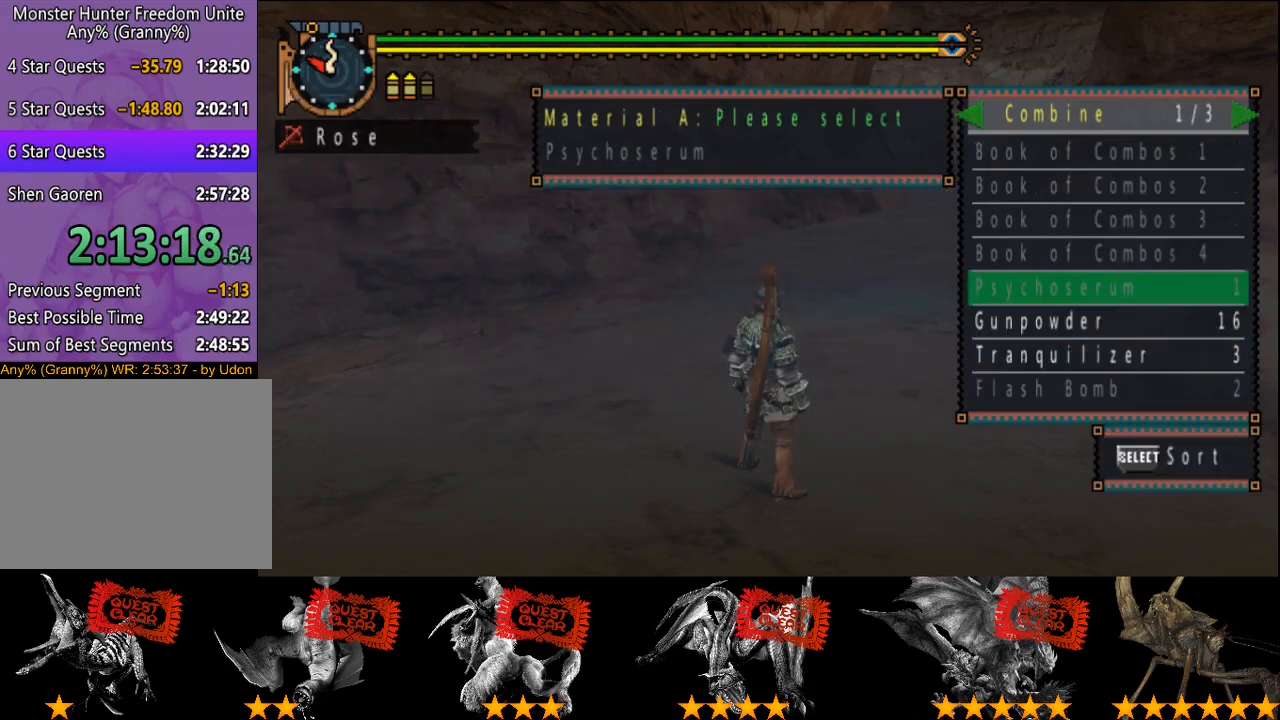
{"buttons": [], "left_stick": "center", "right_stick": "center"}
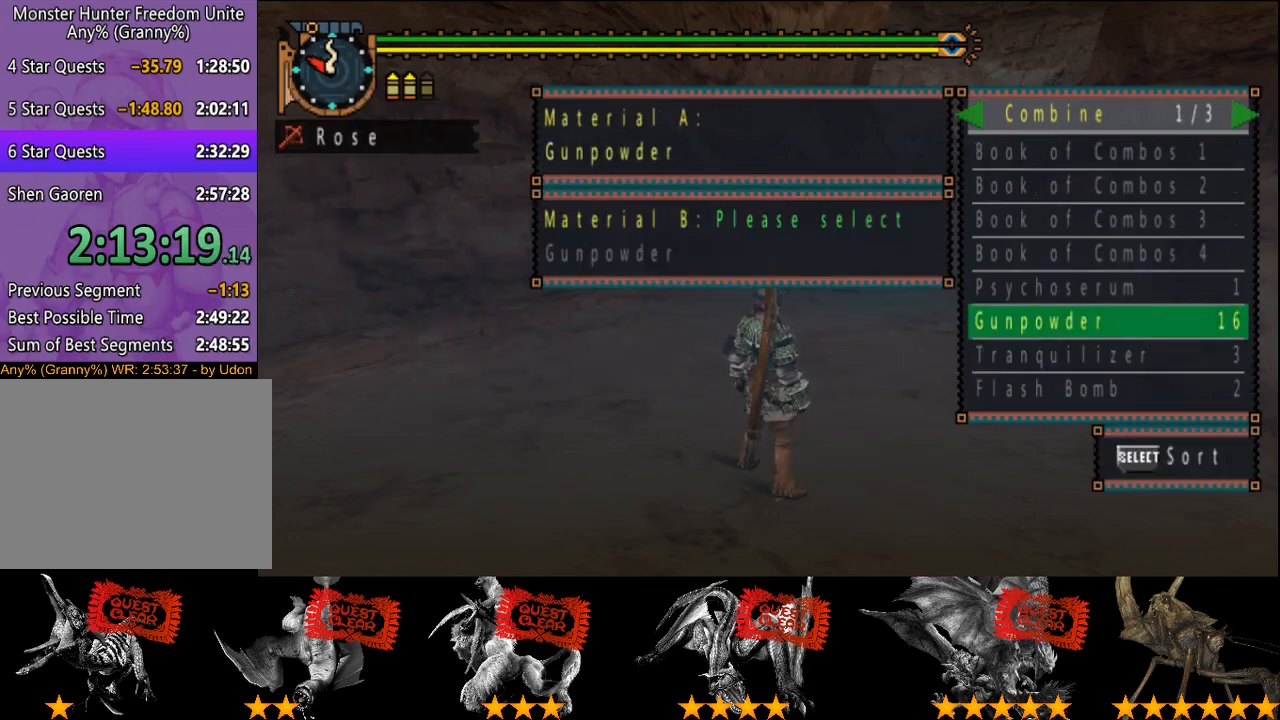
{"buttons": [], "left_stick": "center", "right_stick": "center", "events": [[33, "DPAD_RIGHT", "down"], [100, "DPAD_RIGHT", "up"], [250, "DPAD_UP", "down"], [317, "DPAD_UP", "up"], [383, "DPAD_UP", "down"], [450, "DPAD_UP", "up"]]}
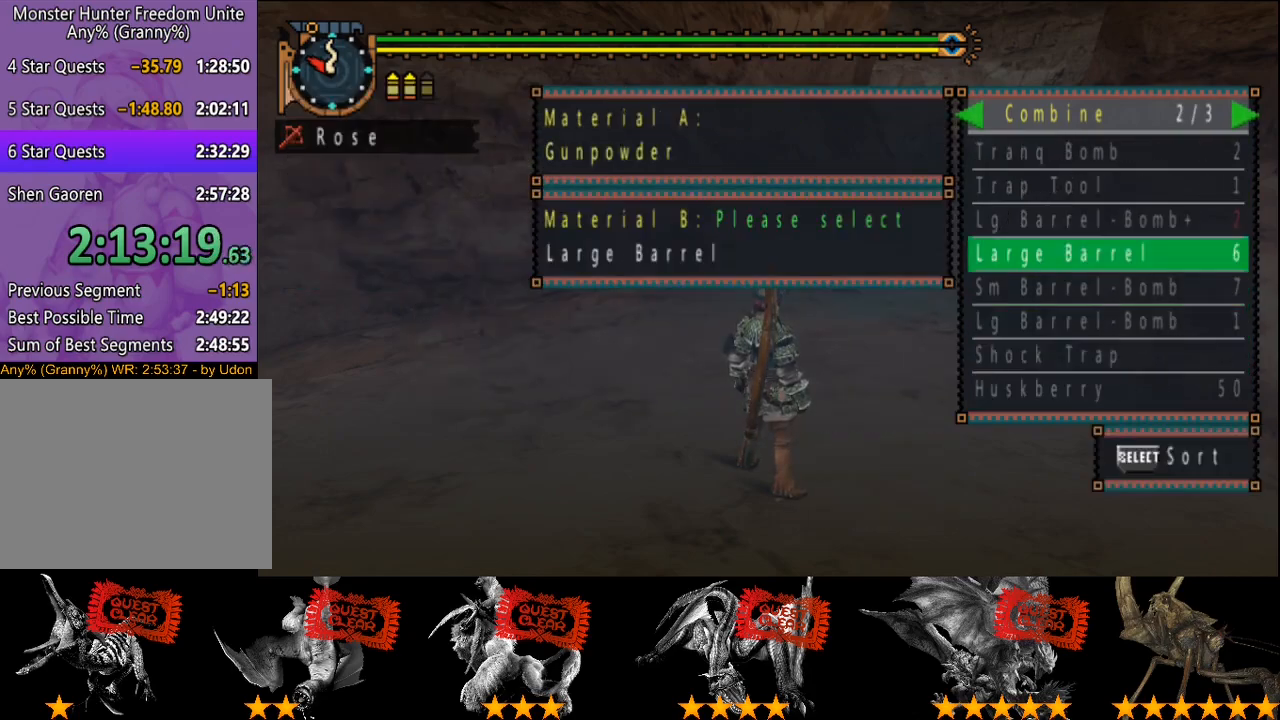
{"buttons": [], "left_stick": "up", "right_stick": "center", "events": [[17, "CROSS", "down"], [83, "CROSS", "up"], [250, "left_stick", "up"]]}
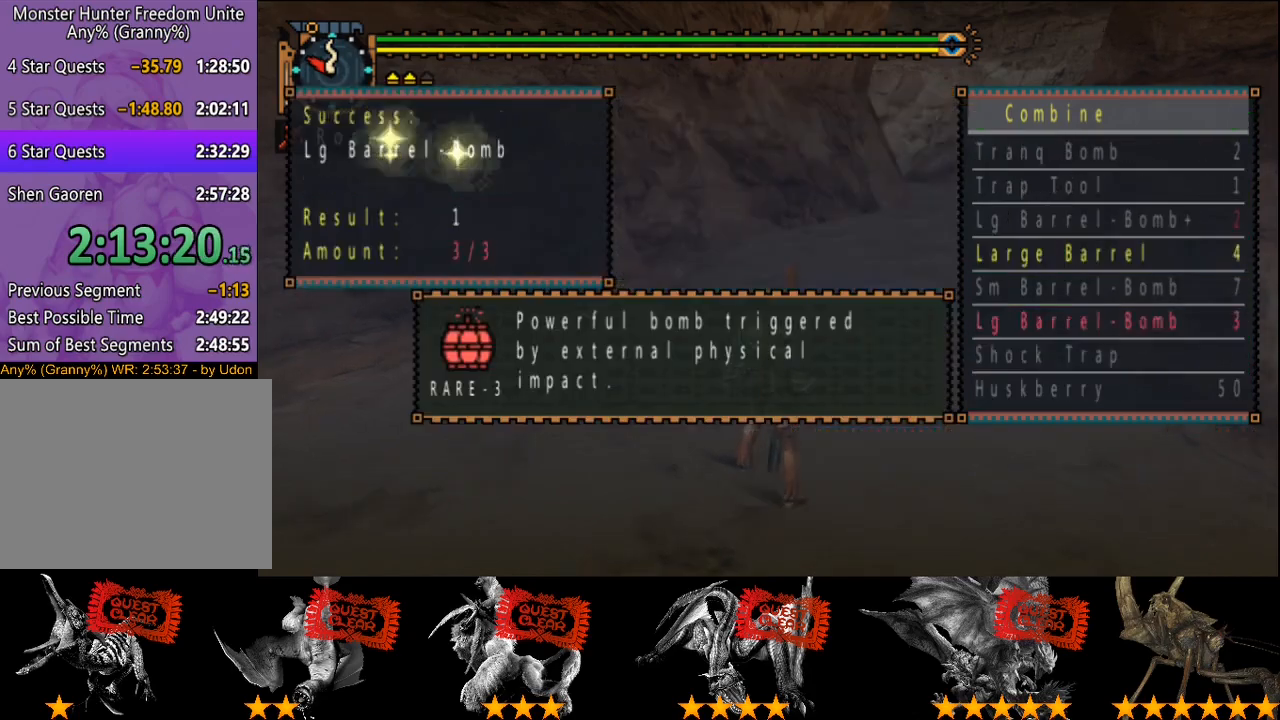
{"buttons": [], "left_stick": "up", "right_stick": "center", "events": [[83, "CROSS", "down"], [150, "CROSS", "up"], [283, "CIRCLE", "down"], [317, "CIRCLE", "up"], [417, "CIRCLE", "down"], [467, "CIRCLE", "up"]]}
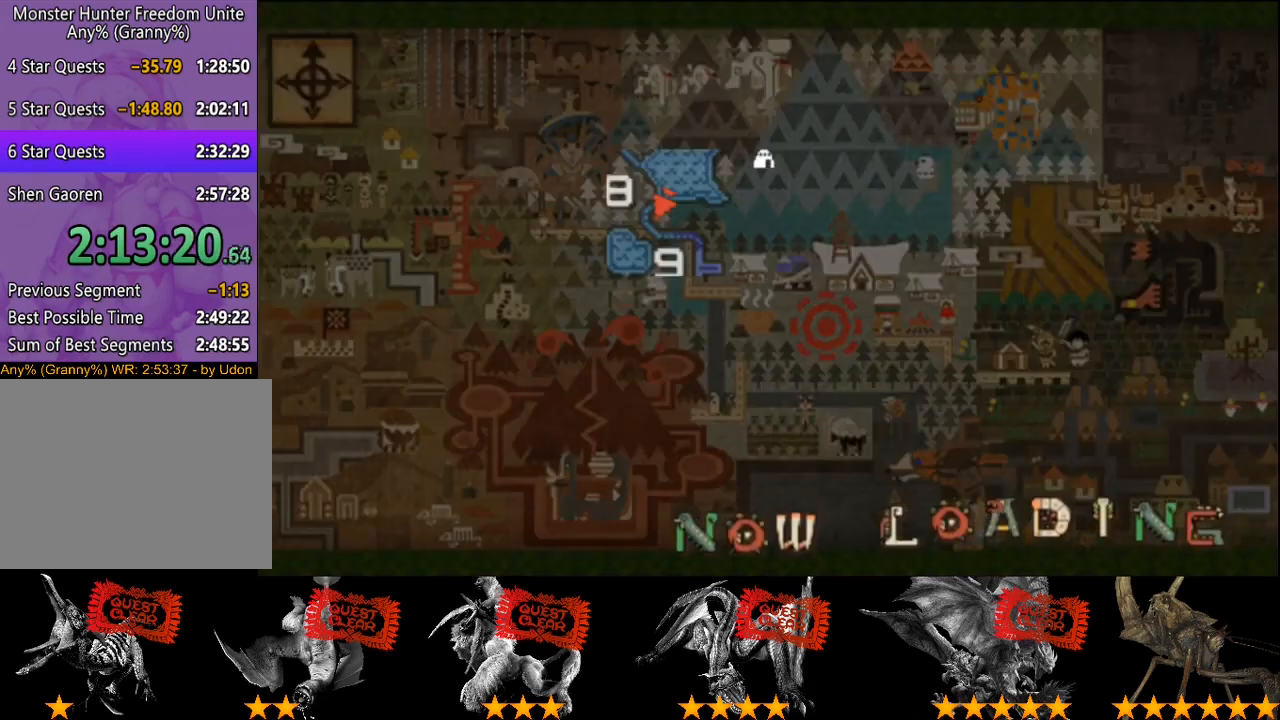
{"buttons": [], "left_stick": "up", "right_stick": "center", "events": [[33, "CIRCLE", "down"], [133, "CIRCLE", "up"], [233, "CIRCLE", "down"], [267, "CIRCLE", "up"], [433, "CIRCLE", "down"], [500, "CIRCLE", "up"]]}
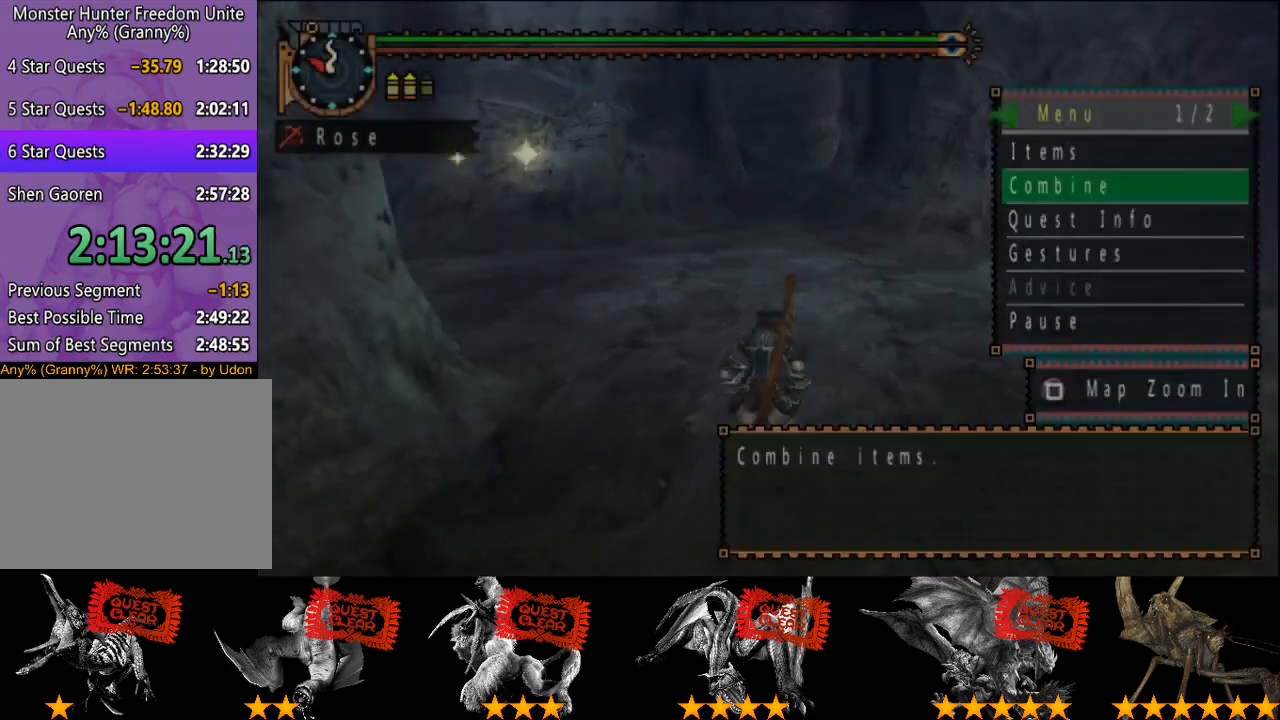
{"buttons": ["L2", "R2"], "left_stick": "up", "right_stick": "center", "events": [[67, "CIRCLE", "down"], [133, "CIRCLE", "up"], [167, "R2", "down"], [267, "L2", "down"]]}
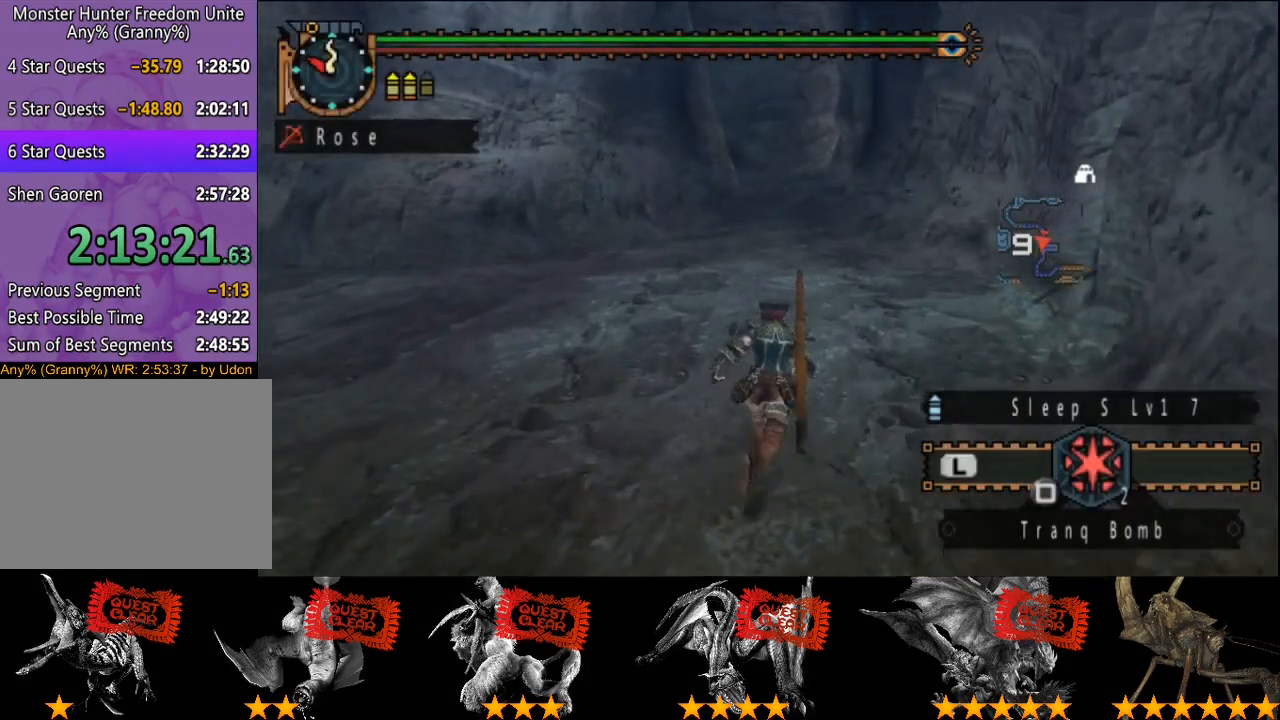
{"buttons": ["L2", "R2"], "left_stick": "up", "right_stick": "center", "events": [[433, "right_stick", "right"], [500, "right_stick", "center"]]}
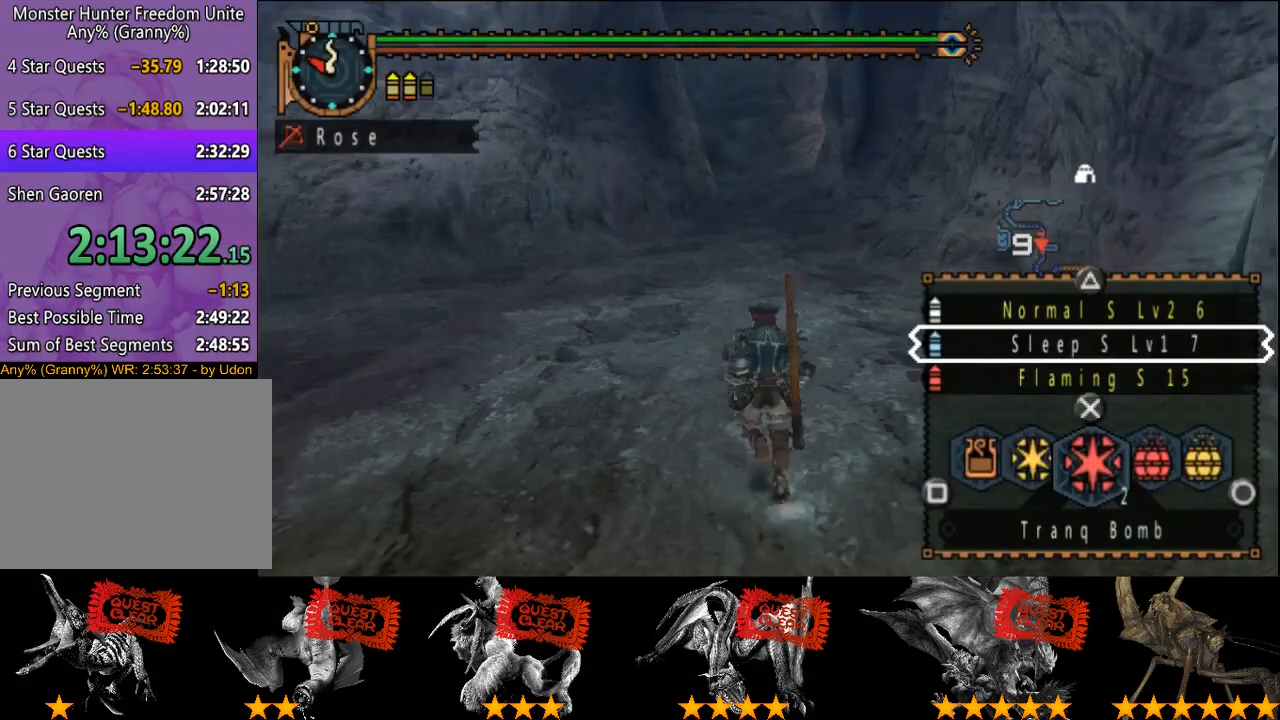
{"buttons": ["L2", "R2"], "left_stick": "up", "right_stick": "center", "events": []}
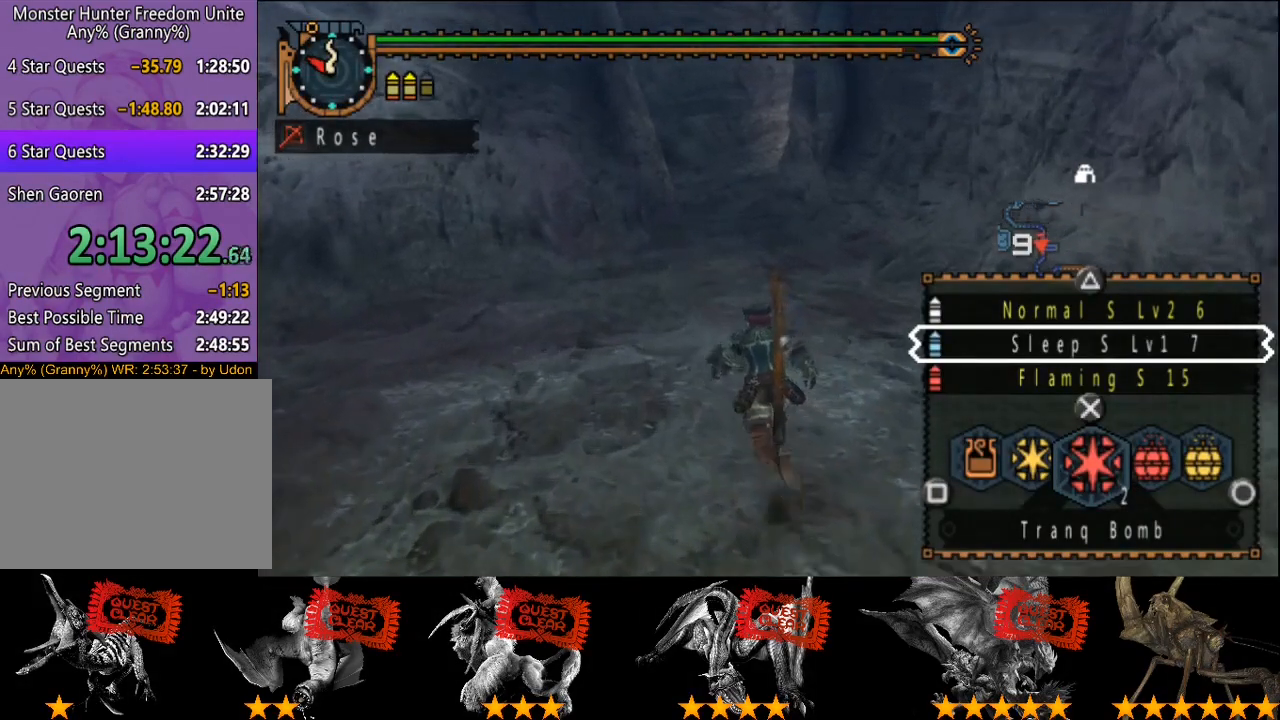
{"buttons": ["L2", "R2"], "left_stick": "up", "right_stick": "center", "events": [[117, "SQUARE", "down"], [183, "SQUARE", "up"]]}